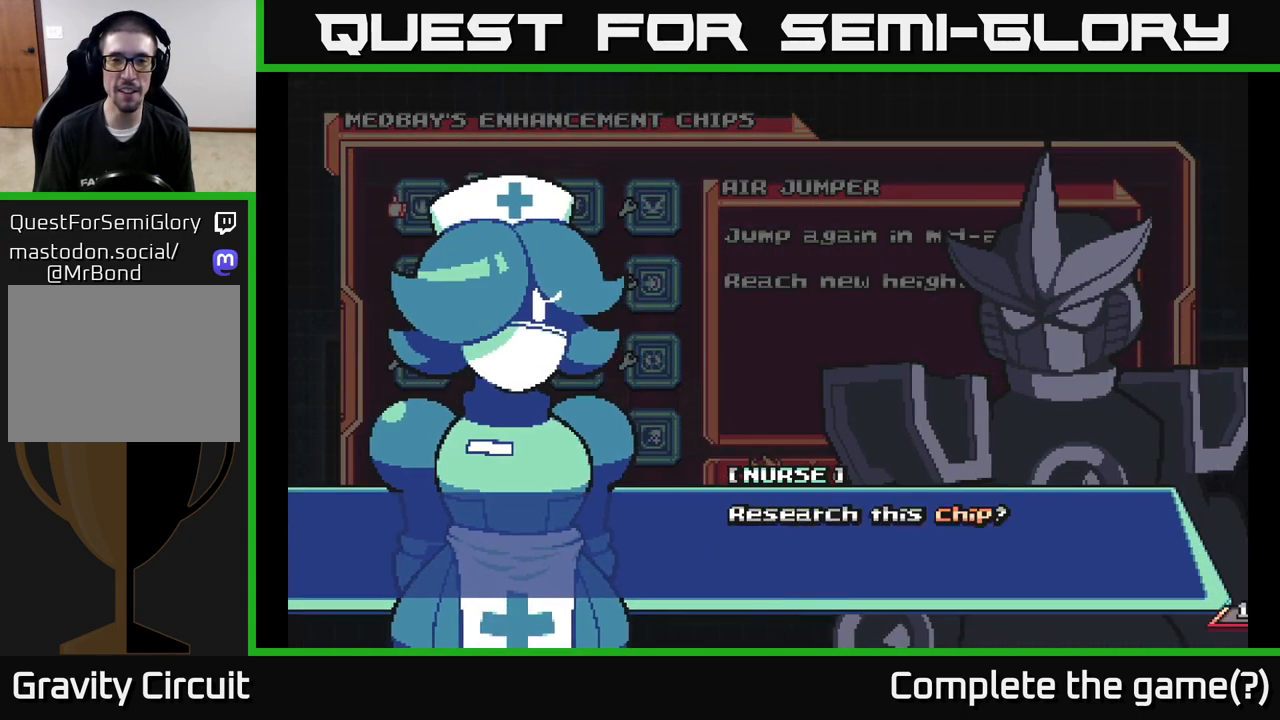
Gameplay with a controller (Xbox layout); each line is a JSON object with the inputs held at the frame after it. "events" lists button and stick changes between this image and that frame as [ms after this image, input, new state], when the widget could be followed in between.
{"buttons": [], "left_stick": "center", "right_stick": "center", "events": [[50, "A", "down"], [150, "A", "up"]]}
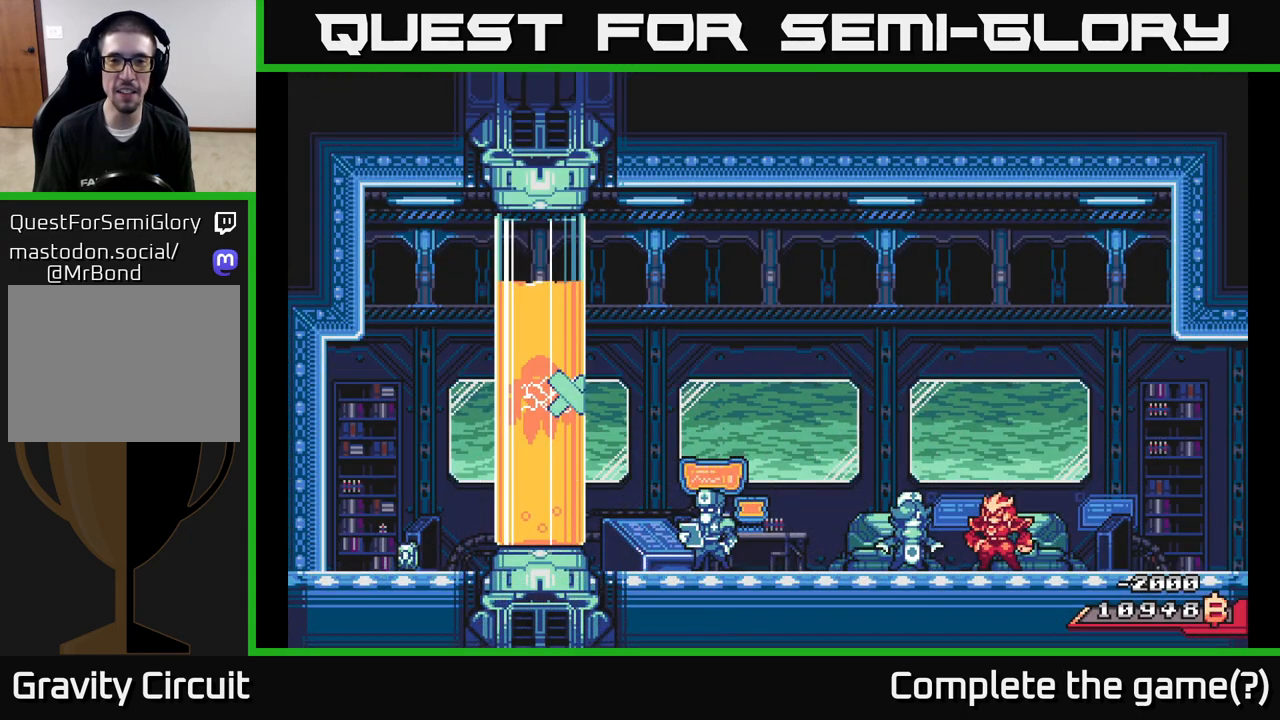
{"buttons": [], "left_stick": "center", "right_stick": "center", "events": []}
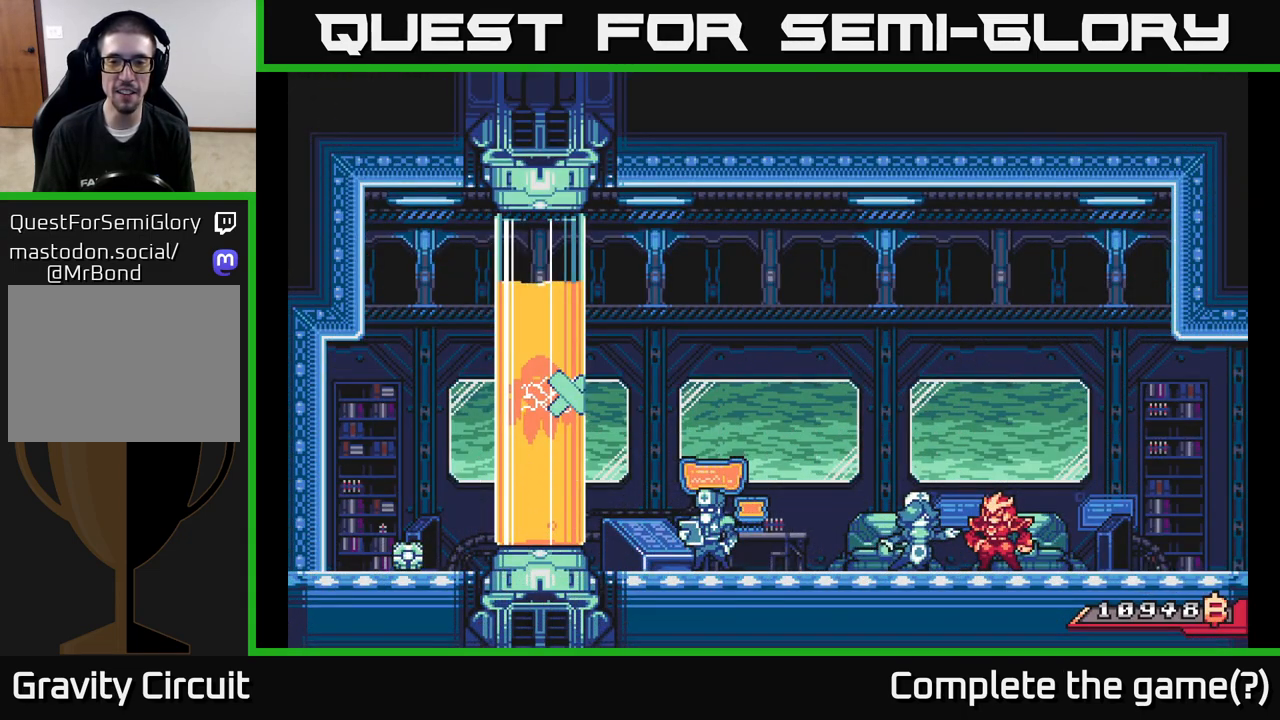
{"buttons": [], "left_stick": "center", "right_stick": "center", "events": []}
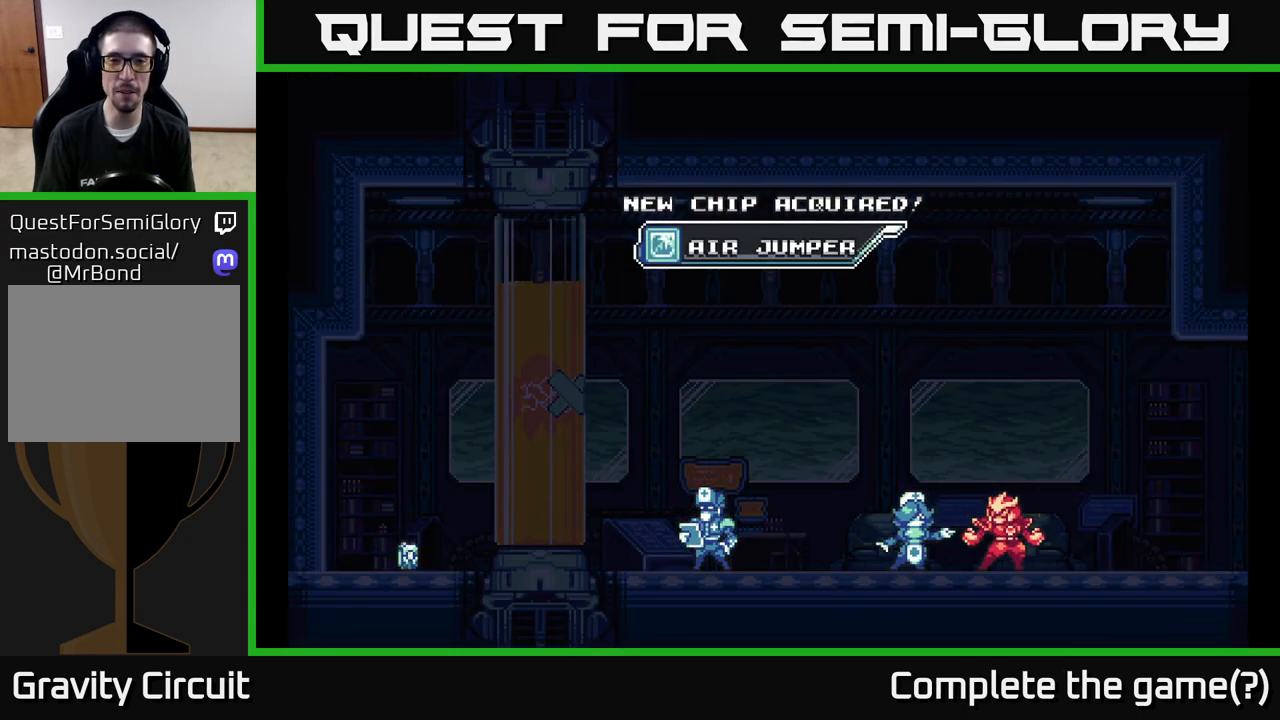
{"buttons": [], "left_stick": "center", "right_stick": "center", "events": []}
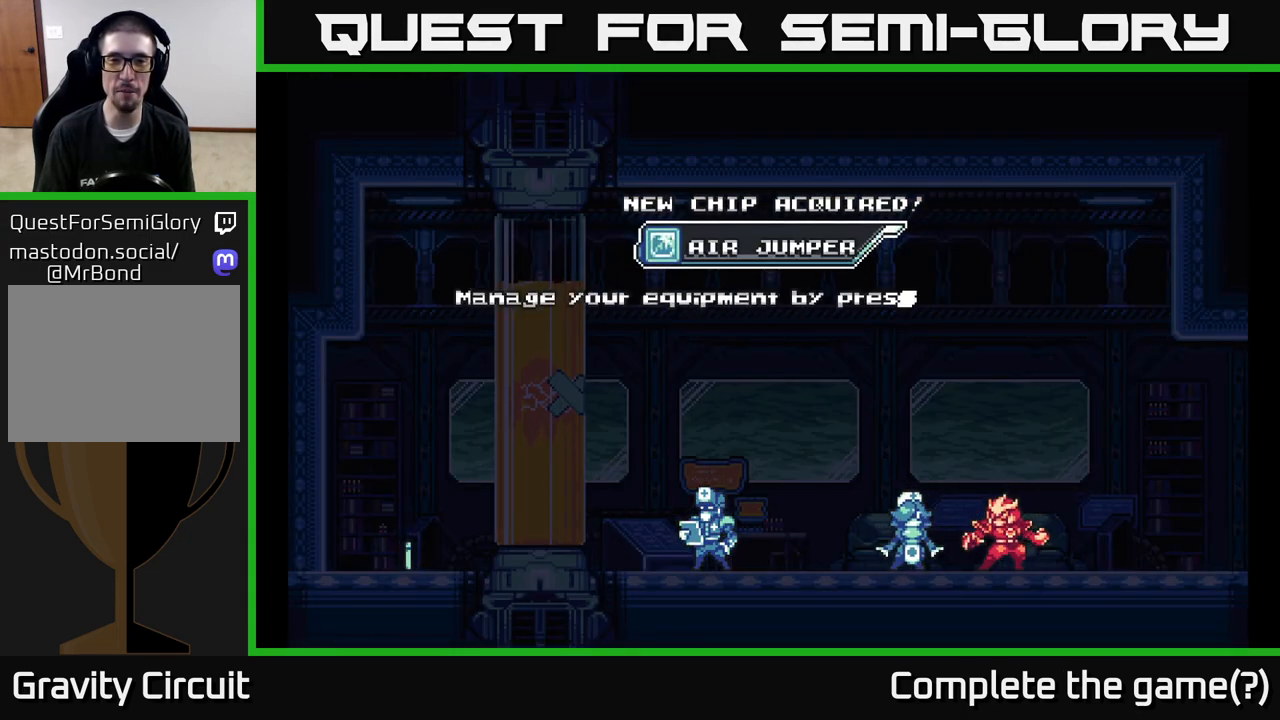
{"buttons": [], "left_stick": "center", "right_stick": "center", "events": []}
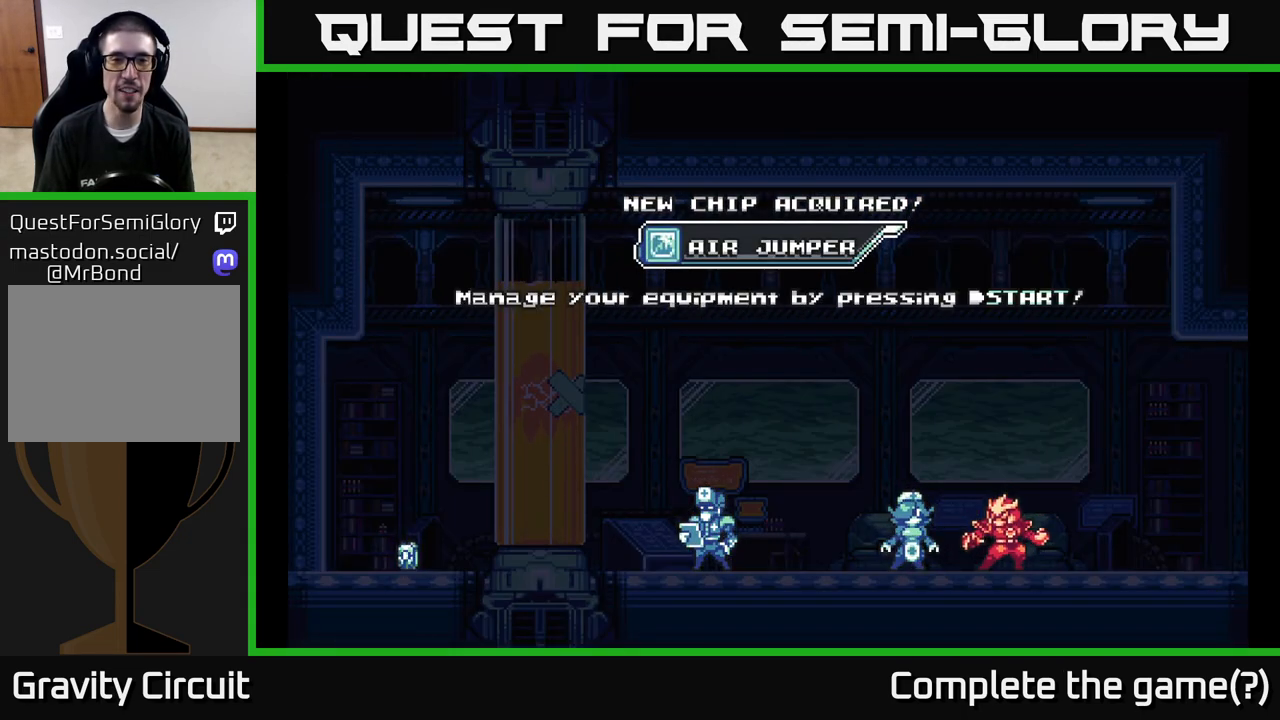
{"buttons": [], "left_stick": "center", "right_stick": "center", "events": [[200, "A", "down"], [383, "A", "up"]]}
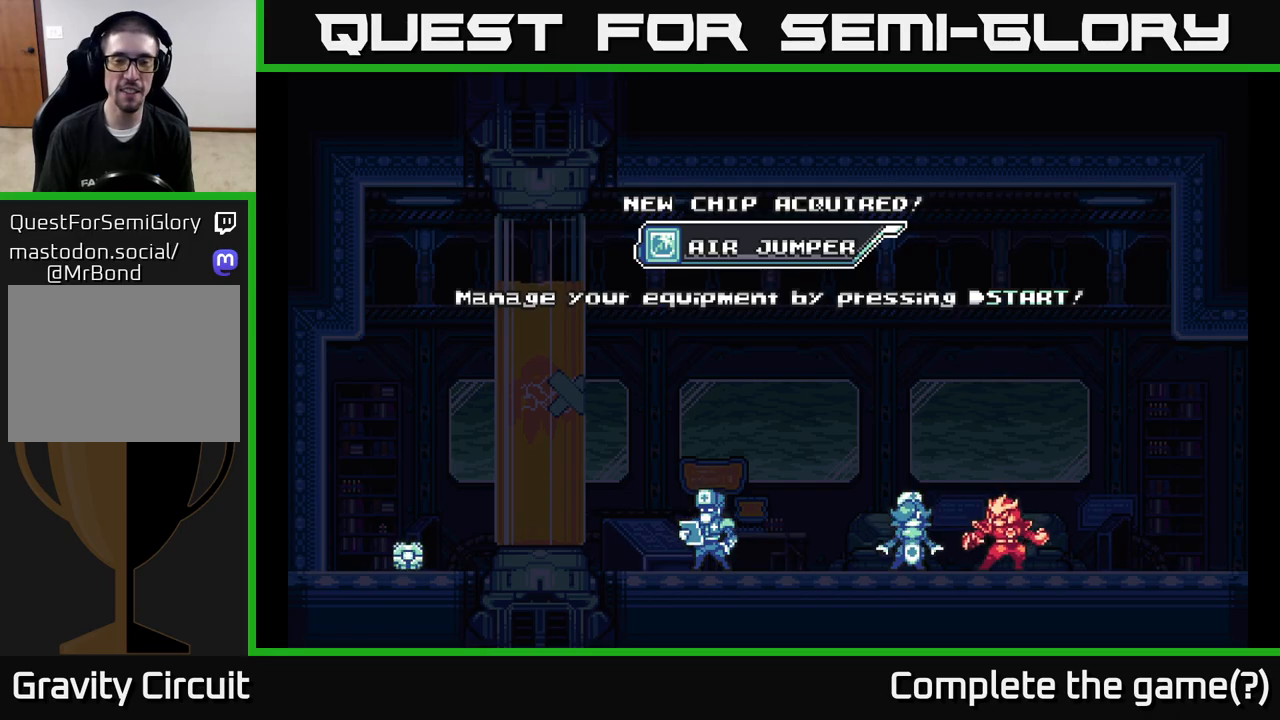
{"buttons": [], "left_stick": "center", "right_stick": "center", "events": [[50, "A", "down"], [233, "A", "up"]]}
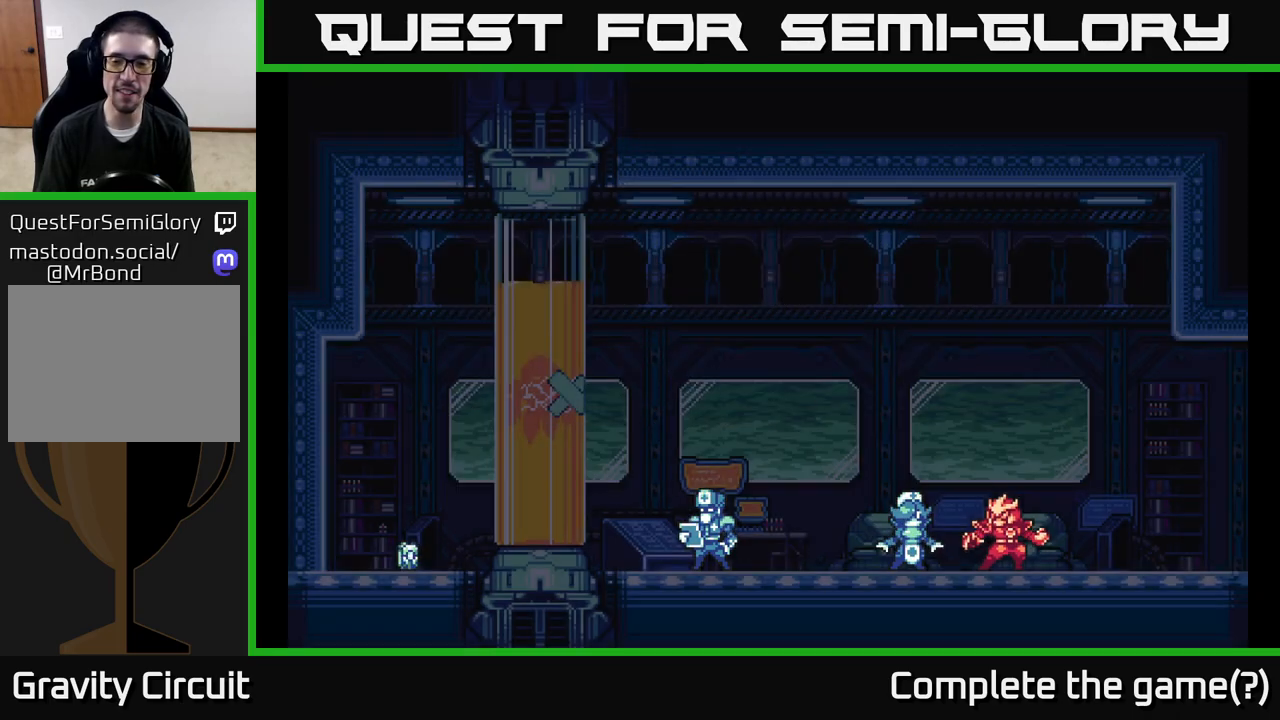
{"buttons": ["START"], "left_stick": "center", "right_stick": "center", "events": [[450, "START", "down"]]}
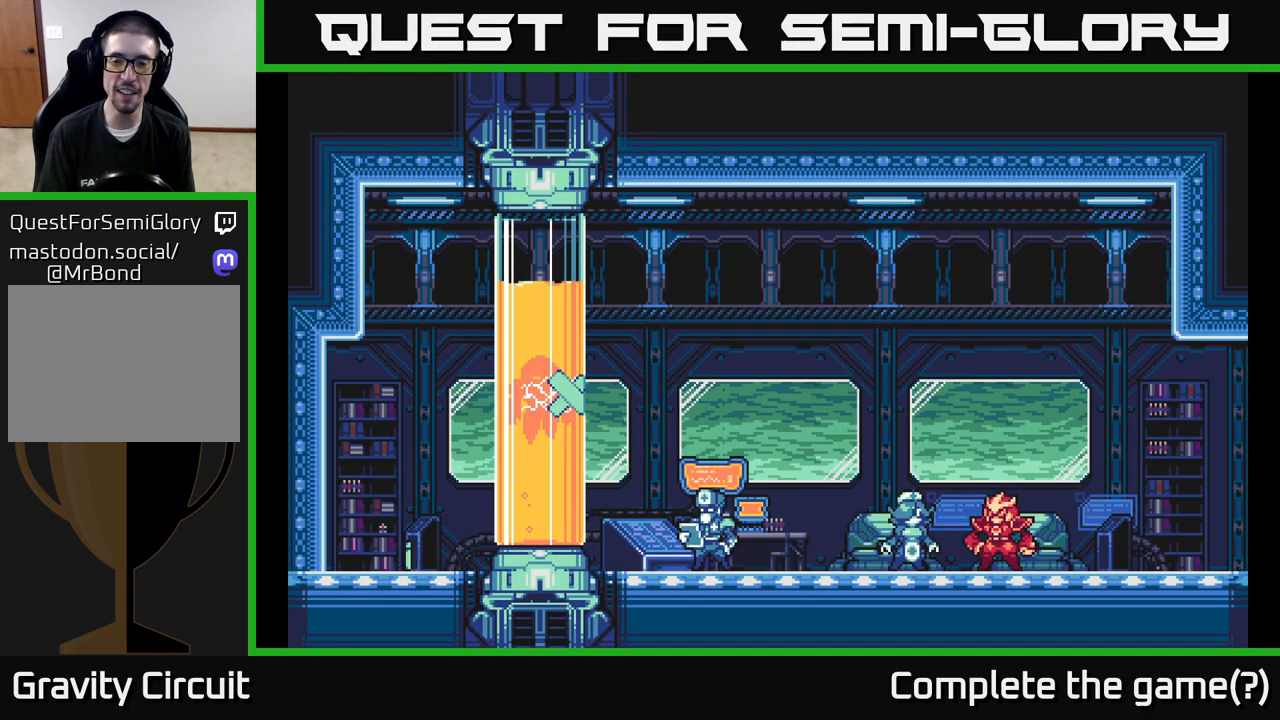
{"buttons": ["START"], "left_stick": "center", "right_stick": "center", "events": [[150, "START", "up"], [467, "START", "down"]]}
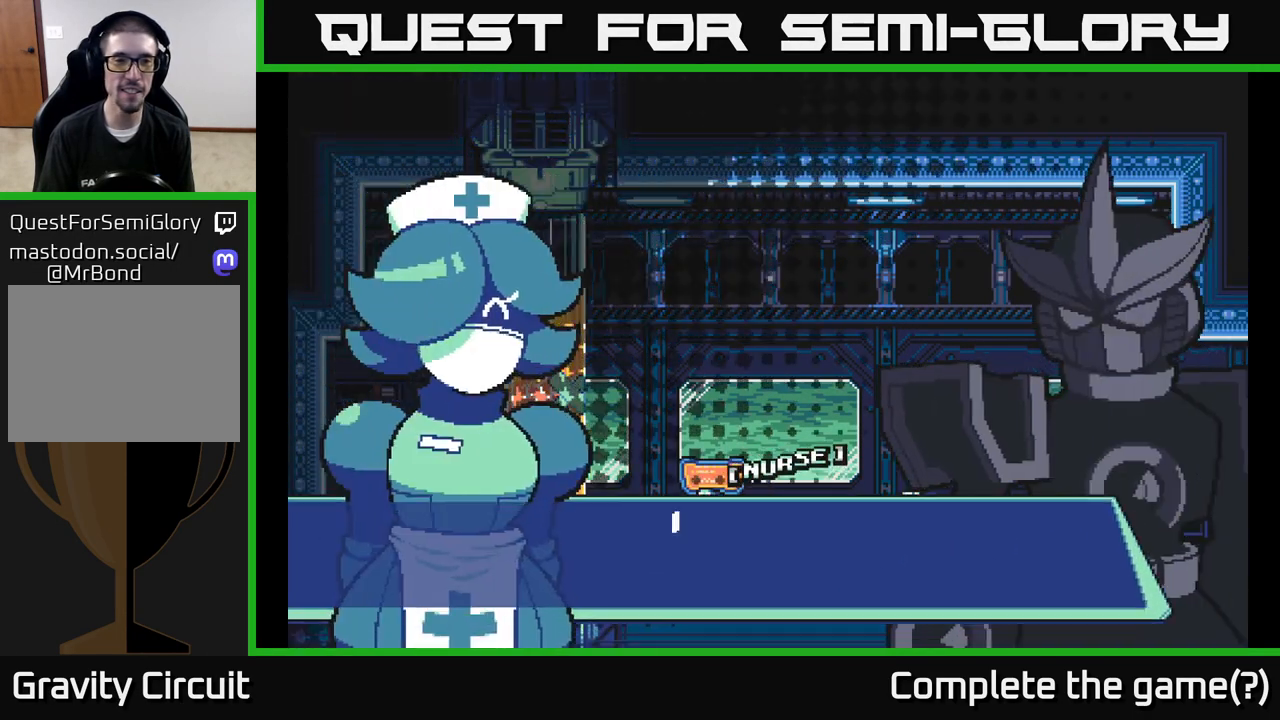
{"buttons": [], "left_stick": "center", "right_stick": "center", "events": [[100, "START", "up"]]}
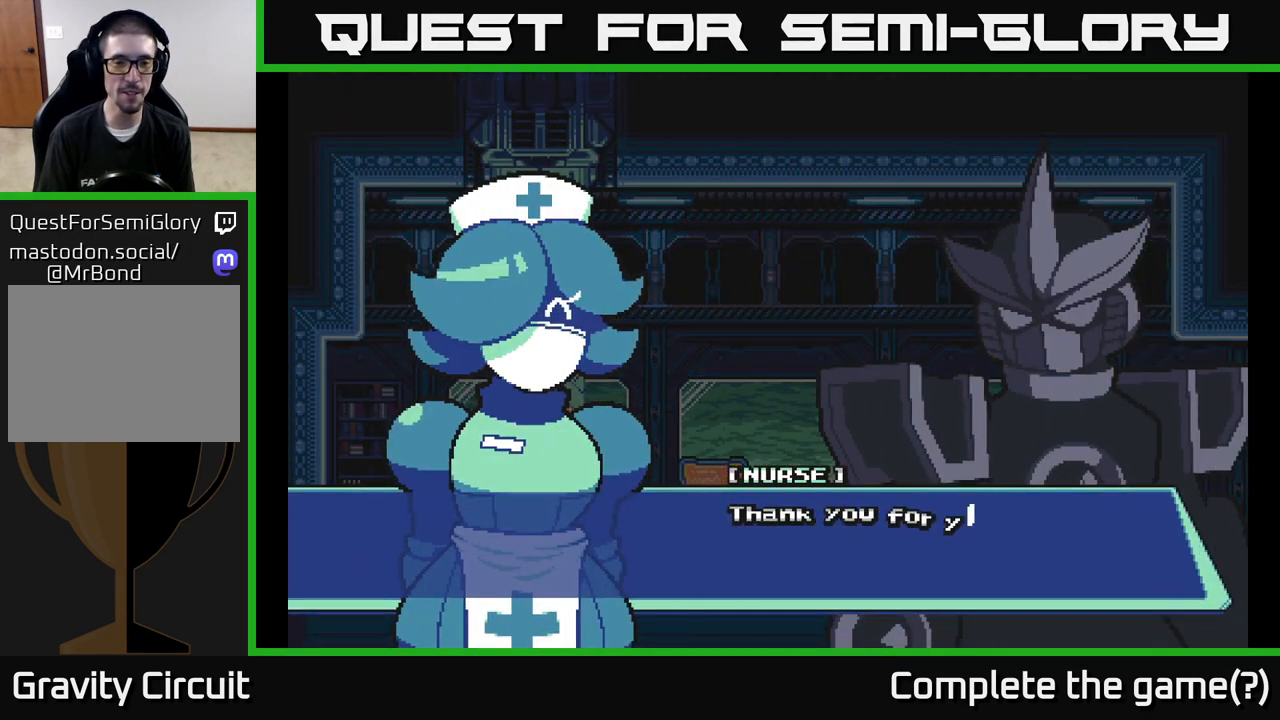
{"buttons": ["A"], "left_stick": "center", "right_stick": "center", "events": [[117, "A", "down"], [300, "A", "up"], [433, "A", "down"]]}
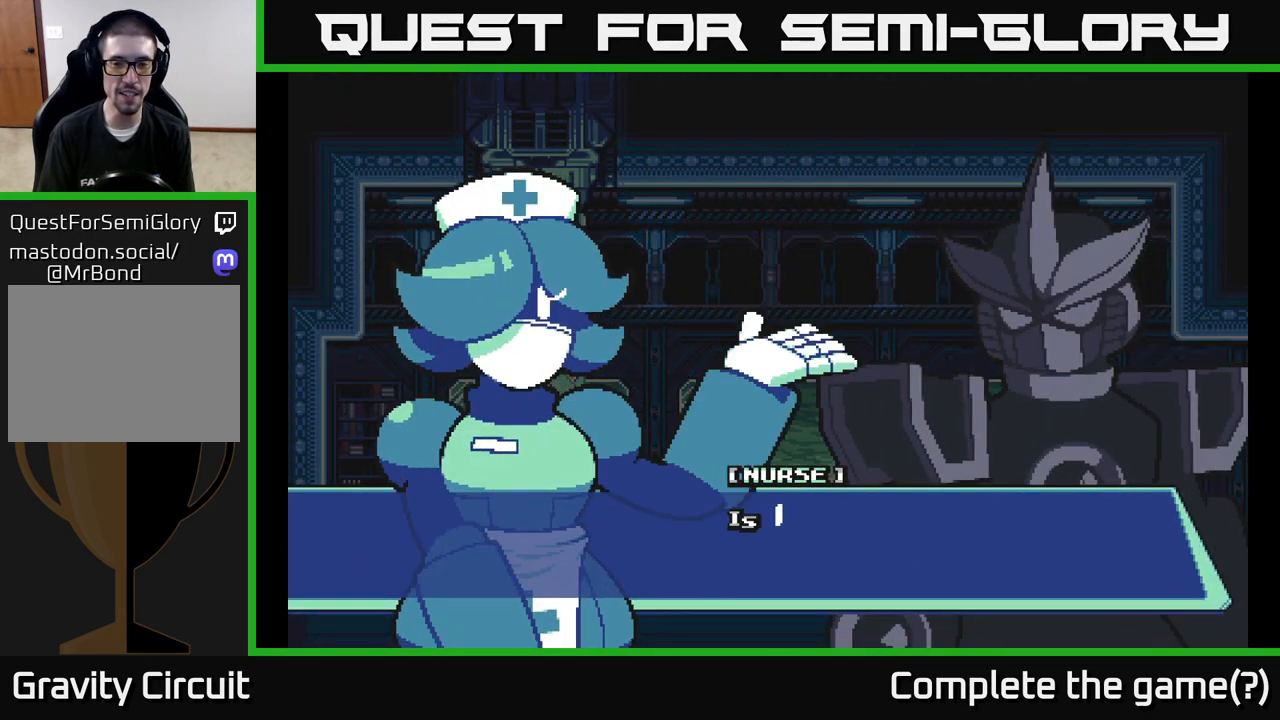
{"buttons": [], "left_stick": "center", "right_stick": "center", "events": [[117, "A", "up"], [300, "A", "down"], [467, "A", "up"]]}
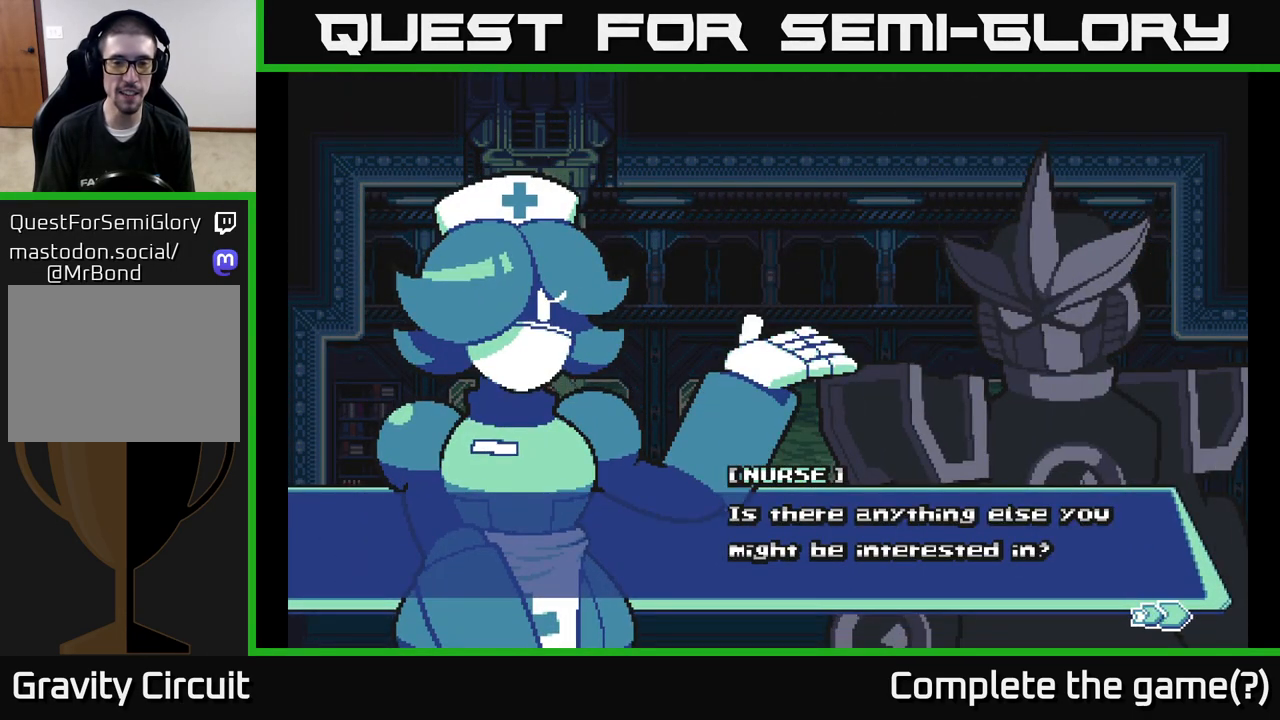
{"buttons": [], "left_stick": "center", "right_stick": "center", "events": [[200, "A", "down"], [383, "A", "up"]]}
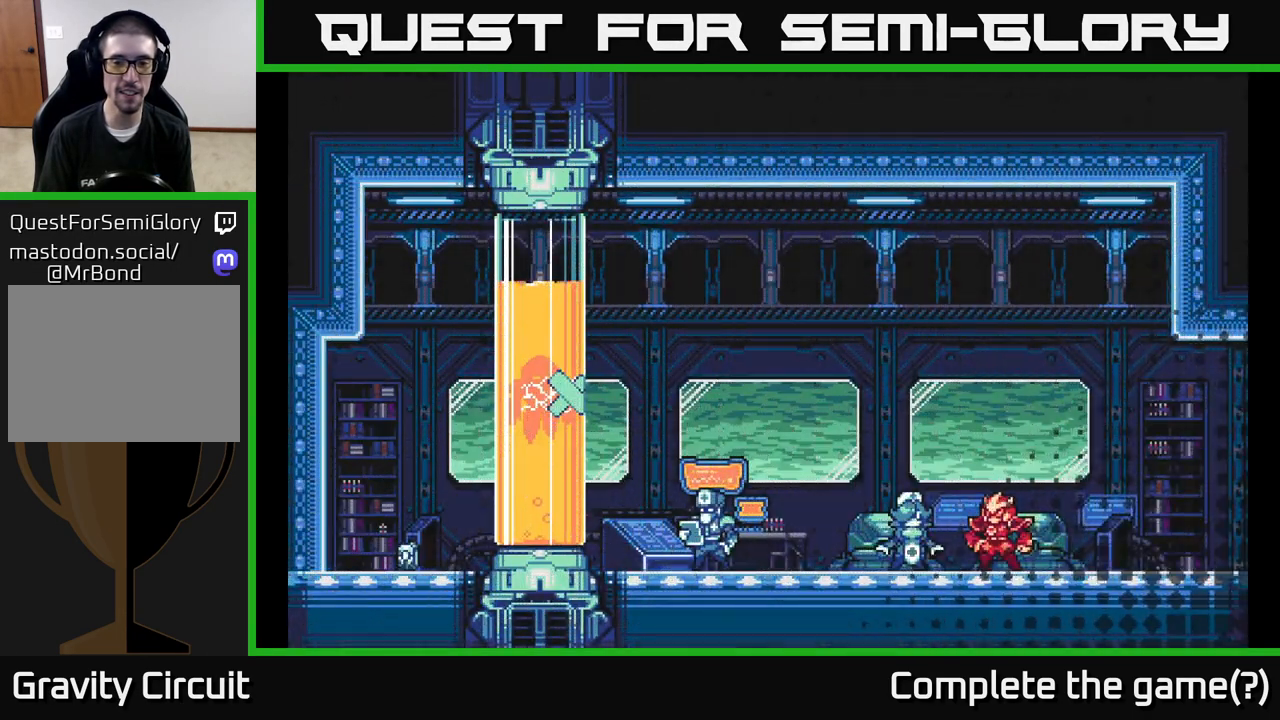
{"buttons": [], "left_stick": "center", "right_stick": "center", "events": []}
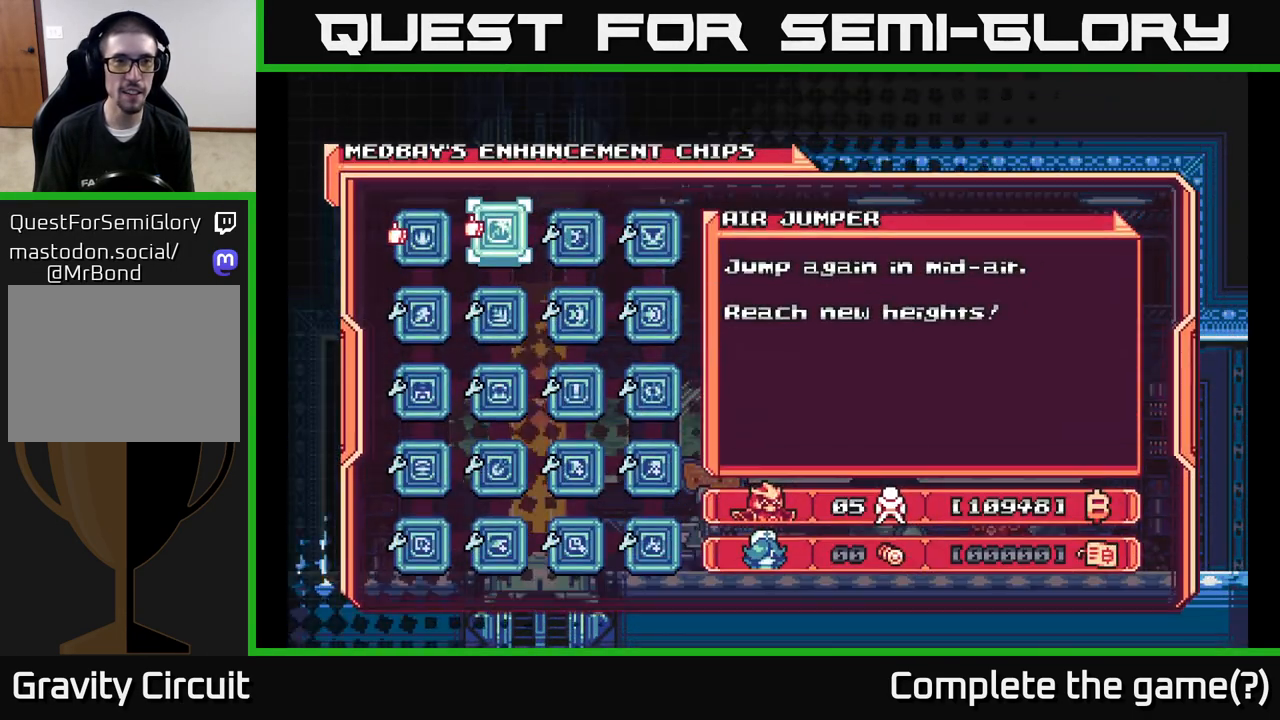
{"buttons": [], "left_stick": "center", "right_stick": "center", "events": []}
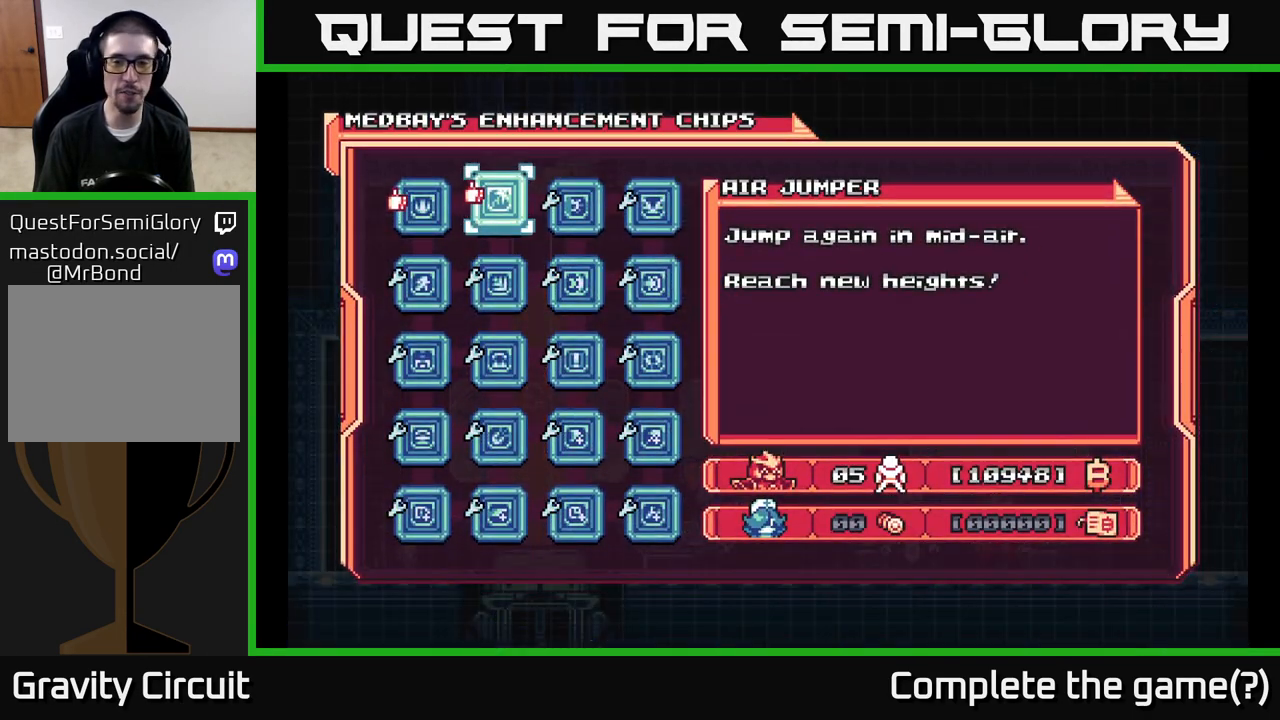
{"buttons": [], "left_stick": "center", "right_stick": "center", "events": []}
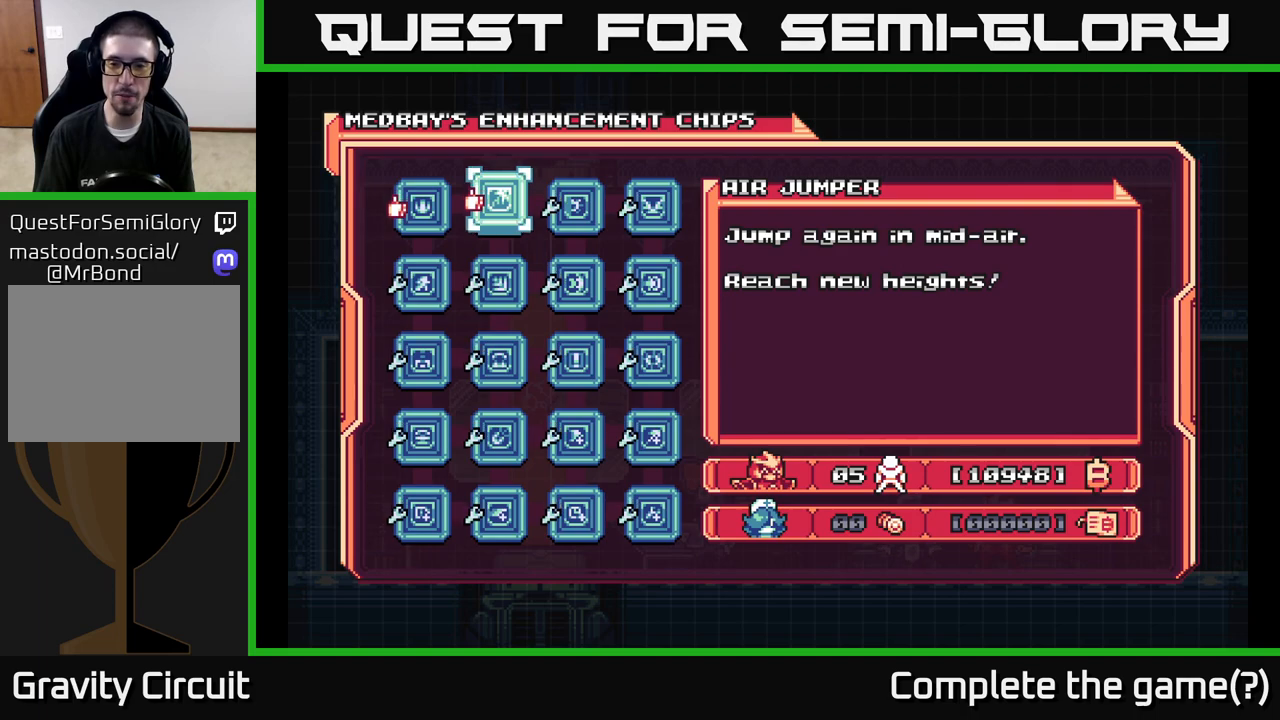
{"buttons": [], "left_stick": "center", "right_stick": "center", "events": []}
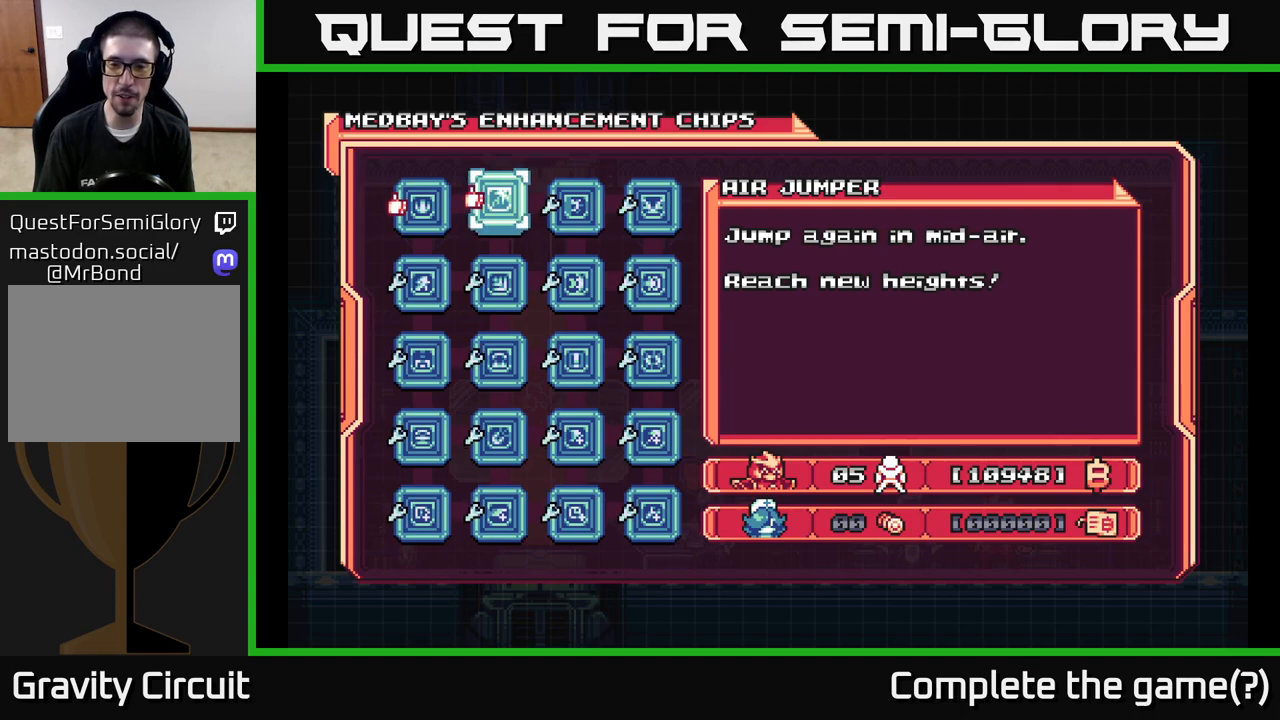
{"buttons": ["DPAD_RIGHT"], "left_stick": "center", "right_stick": "center", "events": [[500, "DPAD_RIGHT", "down"]]}
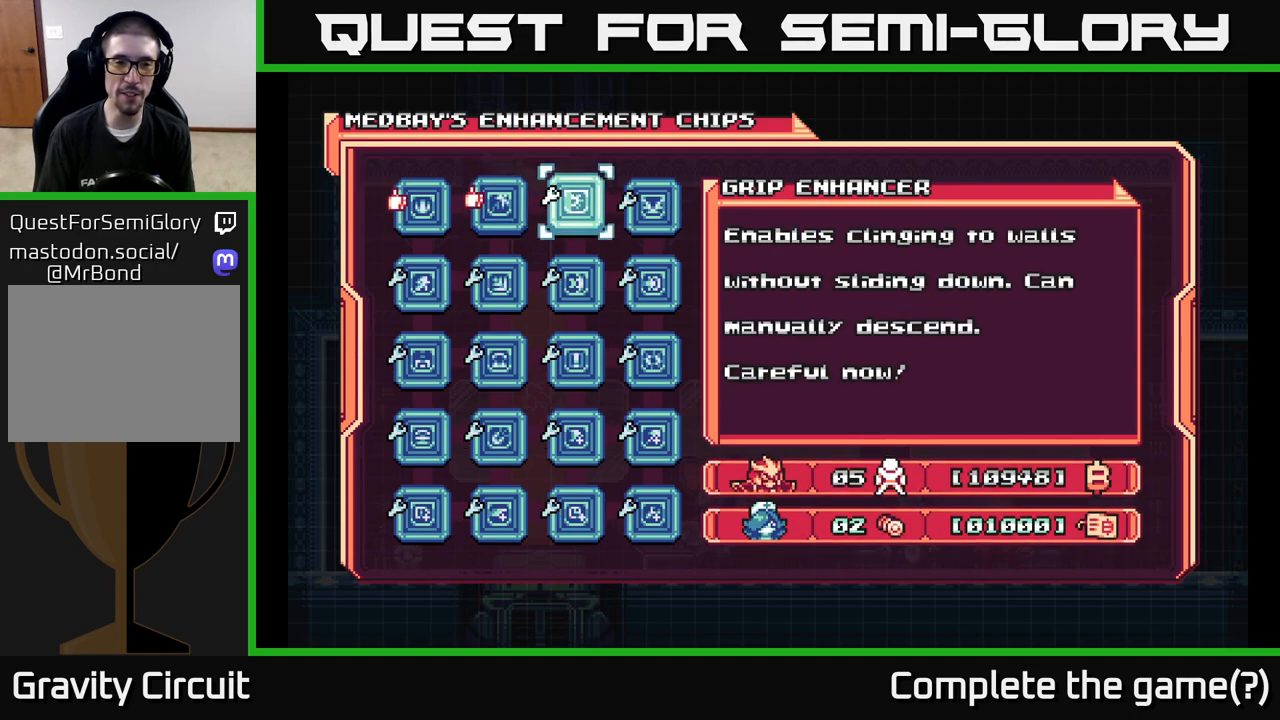
{"buttons": [], "left_stick": "center", "right_stick": "center", "events": [[100, "DPAD_RIGHT", "up"]]}
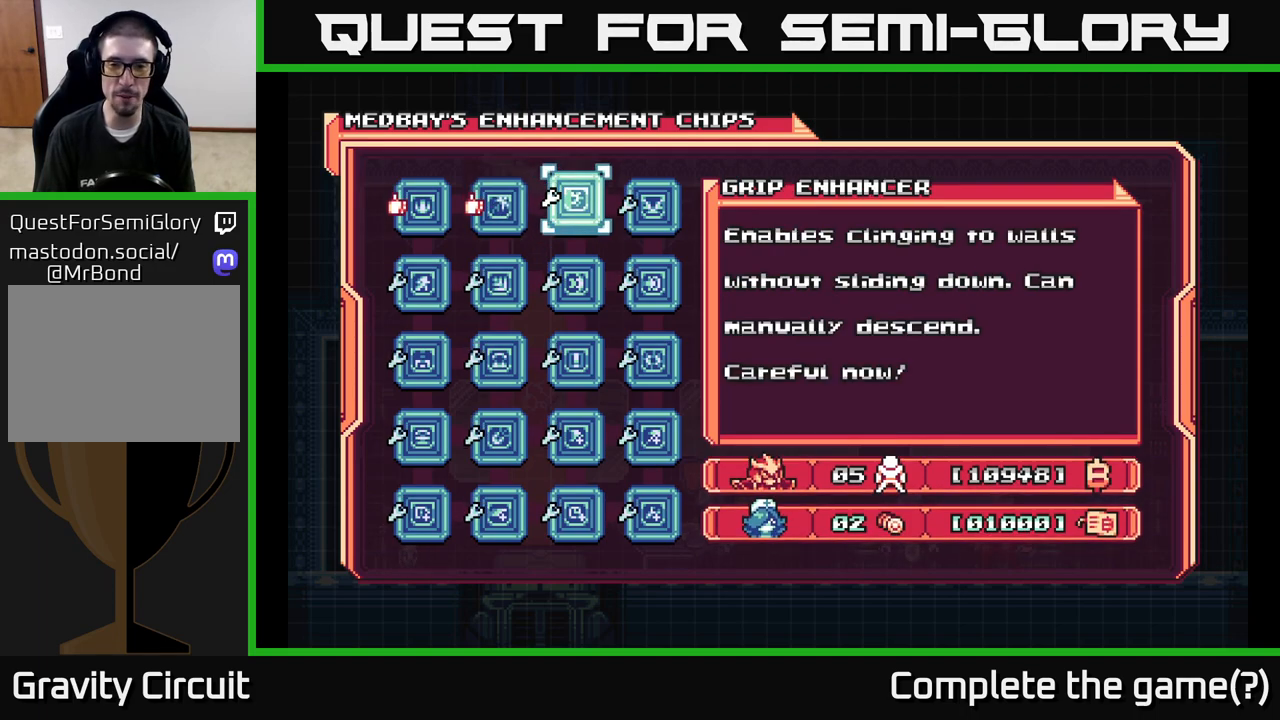
{"buttons": [], "left_stick": "center", "right_stick": "center", "events": [[100, "DPAD_DOWN", "down"], [183, "DPAD_DOWN", "up"], [433, "DPAD_LEFT", "down"], [500, "DPAD_LEFT", "up"]]}
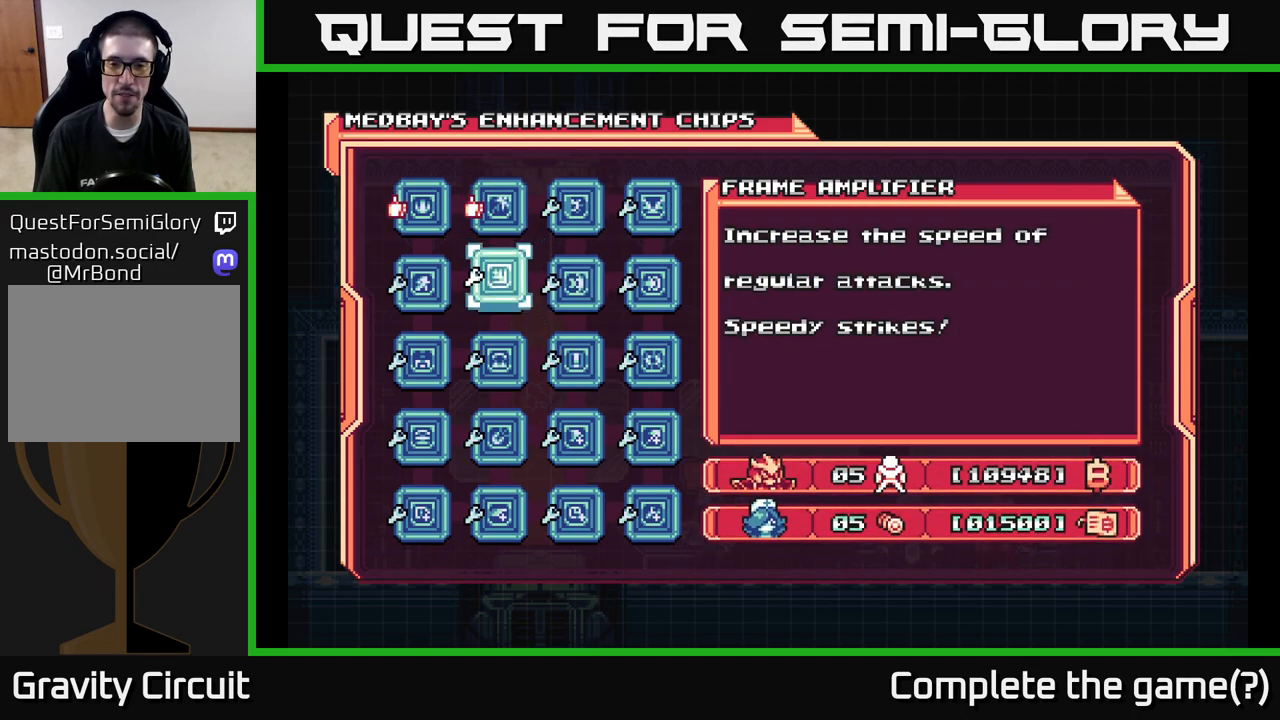
{"buttons": [], "left_stick": "center", "right_stick": "center", "events": [[117, "DPAD_LEFT", "down"], [217, "DPAD_LEFT", "up"]]}
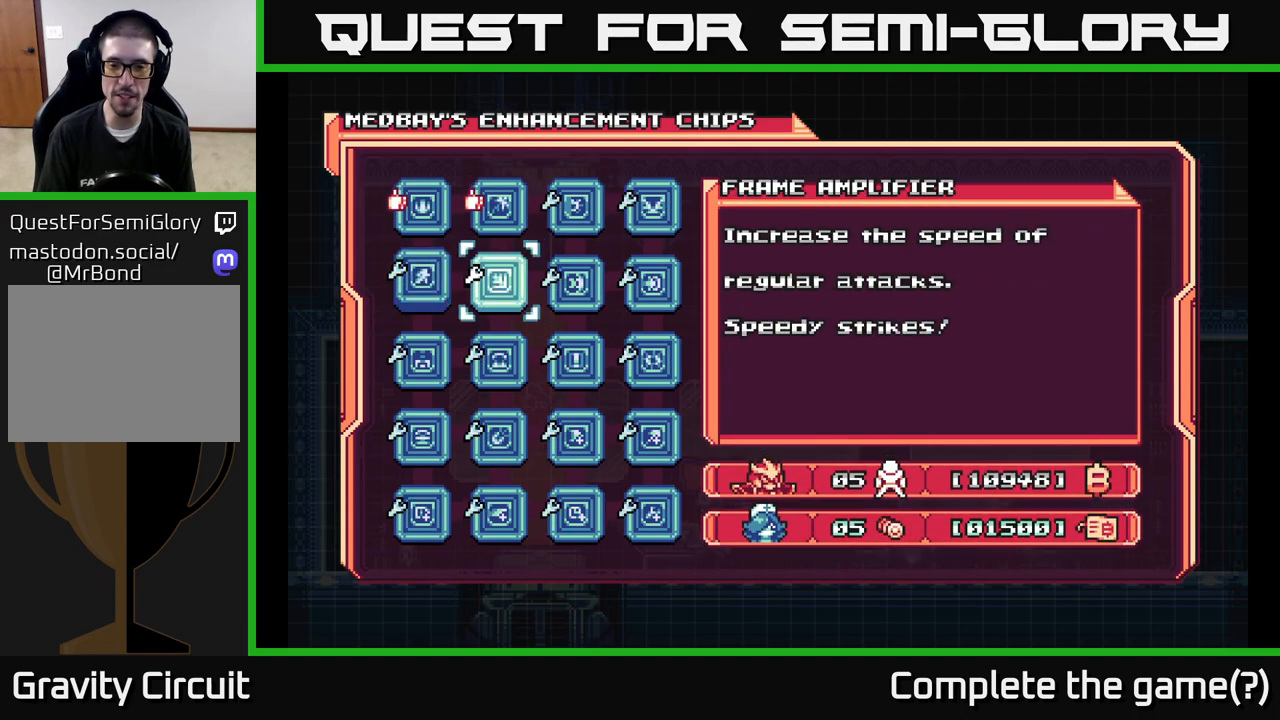
{"buttons": [], "left_stick": "center", "right_stick": "center", "events": [[50, "DPAD_RIGHT", "down"], [183, "DPAD_RIGHT", "up"], [400, "DPAD_DOWN", "down"], [500, "DPAD_DOWN", "up"]]}
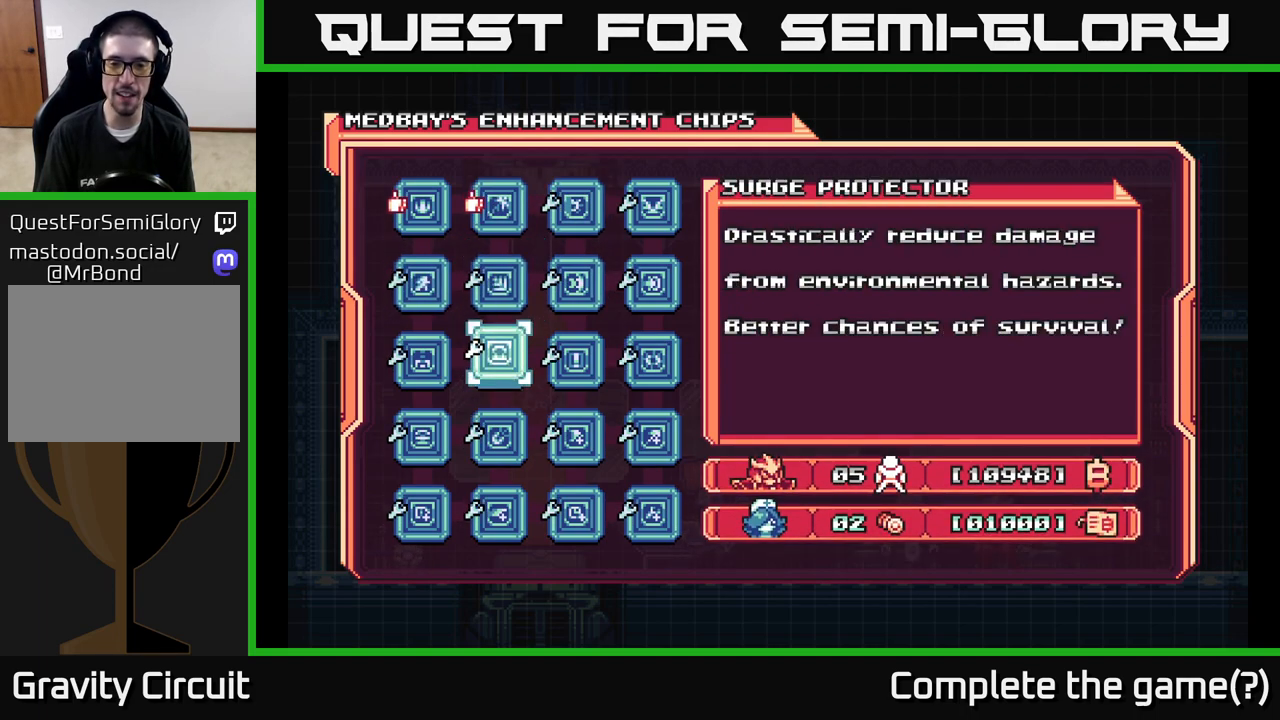
{"buttons": [], "left_stick": "center", "right_stick": "center", "events": [[83, "DPAD_DOWN", "down"], [183, "DPAD_DOWN", "up"], [267, "DPAD_DOWN", "down"], [350, "DPAD_DOWN", "up"]]}
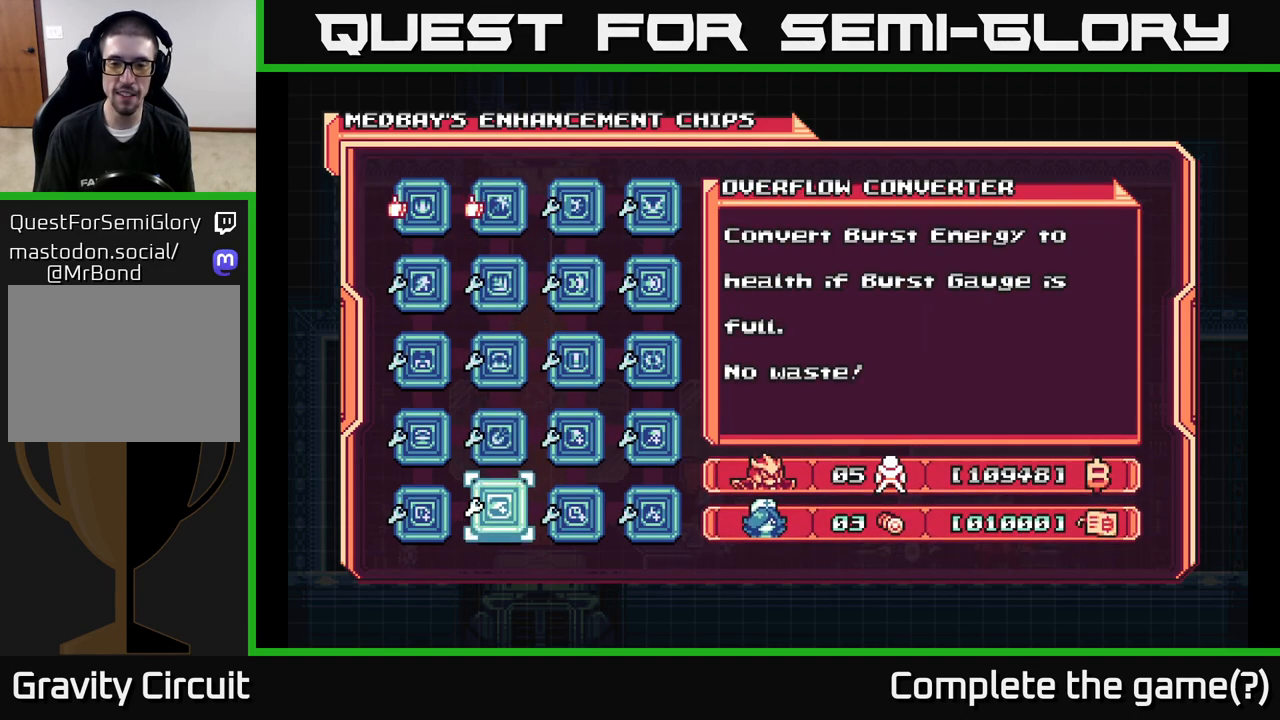
{"buttons": ["DPAD_UP"], "left_stick": "center", "right_stick": "center", "events": [[67, "DPAD_RIGHT", "down"], [150, "DPAD_RIGHT", "up"], [317, "DPAD_UP", "down"], [400, "DPAD_UP", "up"], [500, "DPAD_UP", "down"]]}
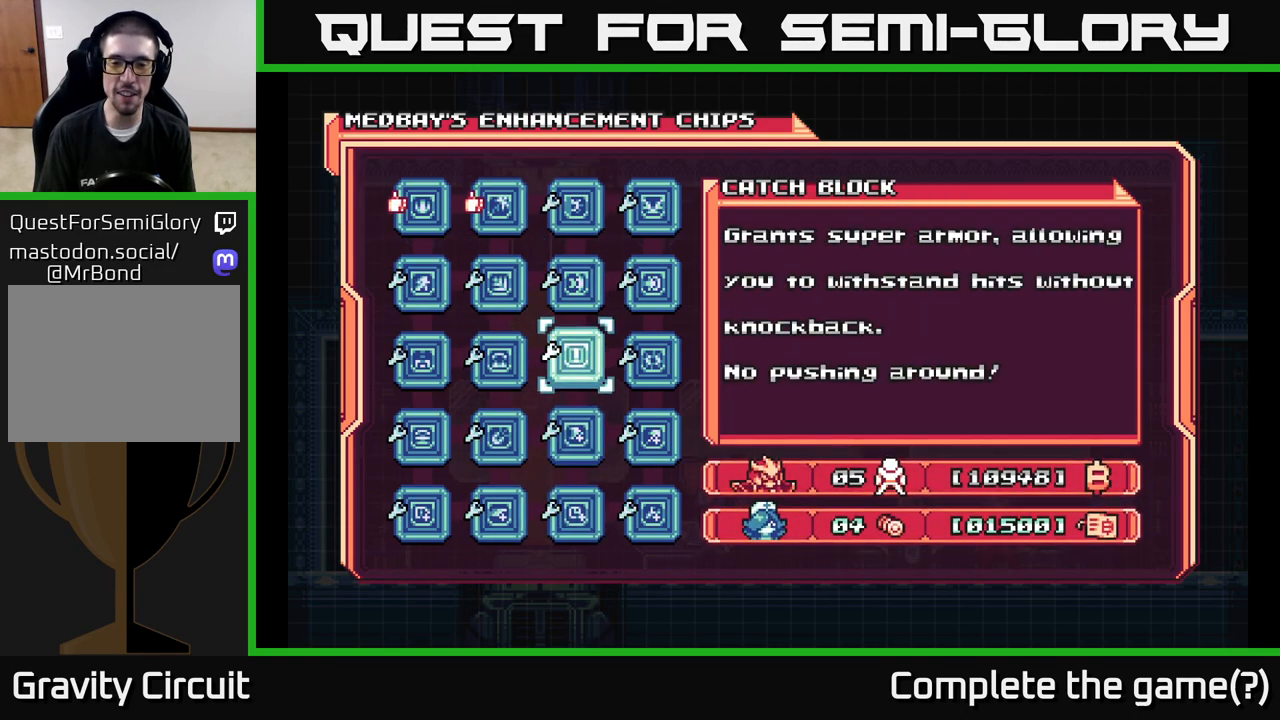
{"buttons": [], "left_stick": "center", "right_stick": "center", "events": [[83, "DPAD_UP", "up"], [167, "DPAD_UP", "down"], [267, "DPAD_UP", "up"]]}
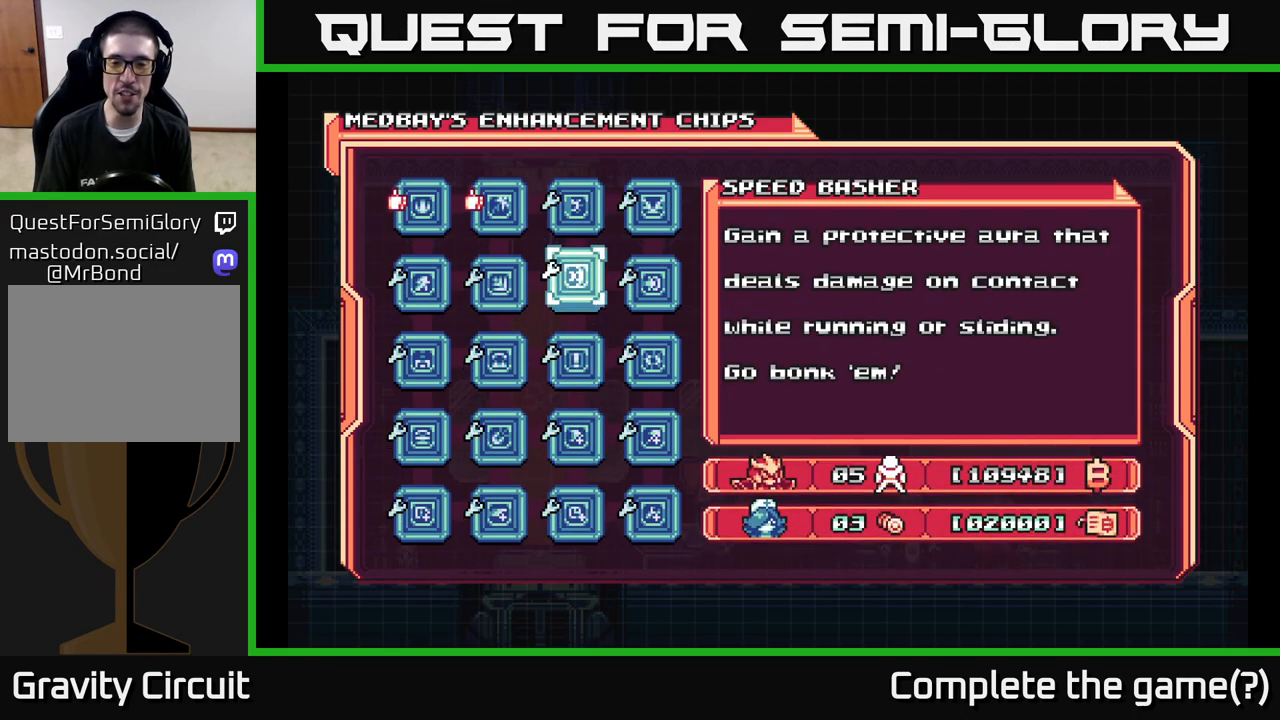
{"buttons": [], "left_stick": "center", "right_stick": "center", "events": [[133, "DPAD_UP", "down"], [233, "DPAD_UP", "up"], [367, "DPAD_RIGHT", "down"], [450, "DPAD_RIGHT", "up"]]}
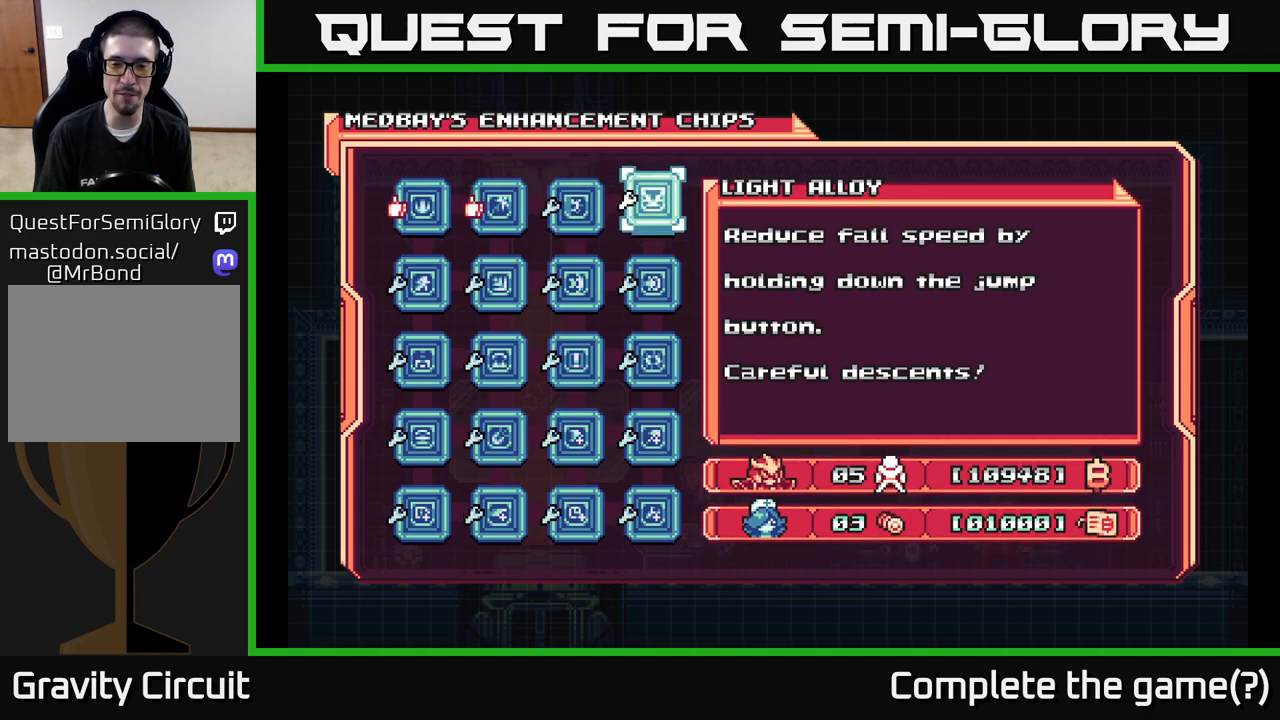
{"buttons": ["DPAD_DOWN"], "left_stick": "center", "right_stick": "center", "events": [[150, "DPAD_DOWN", "down"], [217, "DPAD_DOWN", "up"], [317, "DPAD_DOWN", "down"], [383, "DPAD_DOWN", "up"], [467, "DPAD_DOWN", "down"]]}